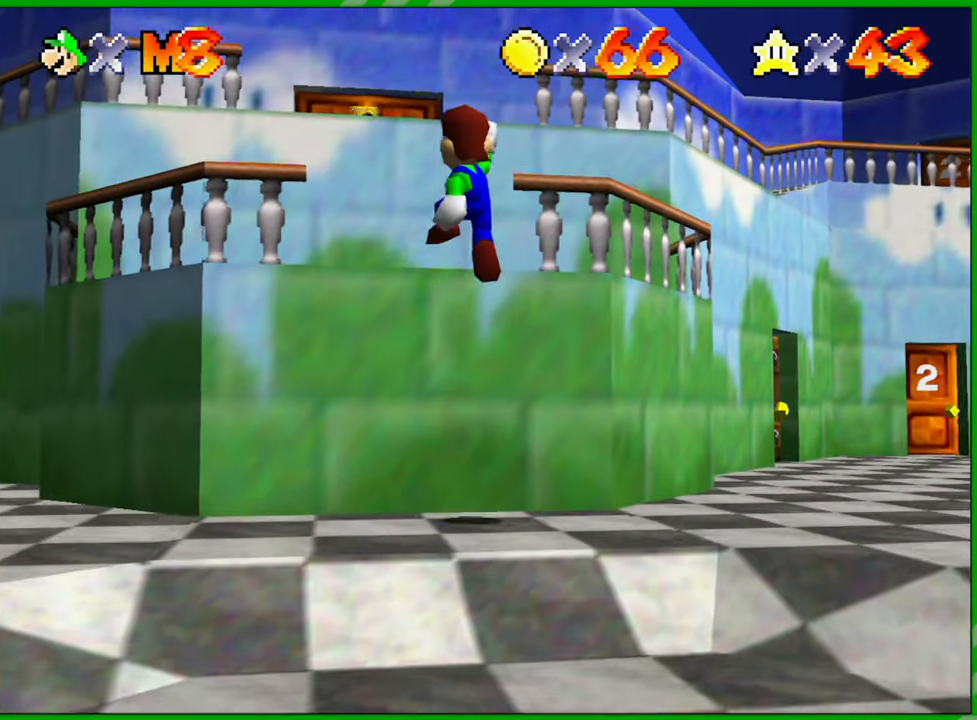
Gameplay with a controller (Nintendo layout); each line is a JSON object with the inputs held at the frame after it. "events" lists button and stick changes between this image and that frame as [ms after this image, input, new state], when the widget could be followed in between. Not read: L1 L3 R1 R3 X Y Z.
{"buttons": [], "left_stick": "up", "events": [[300, "A", "up"]]}
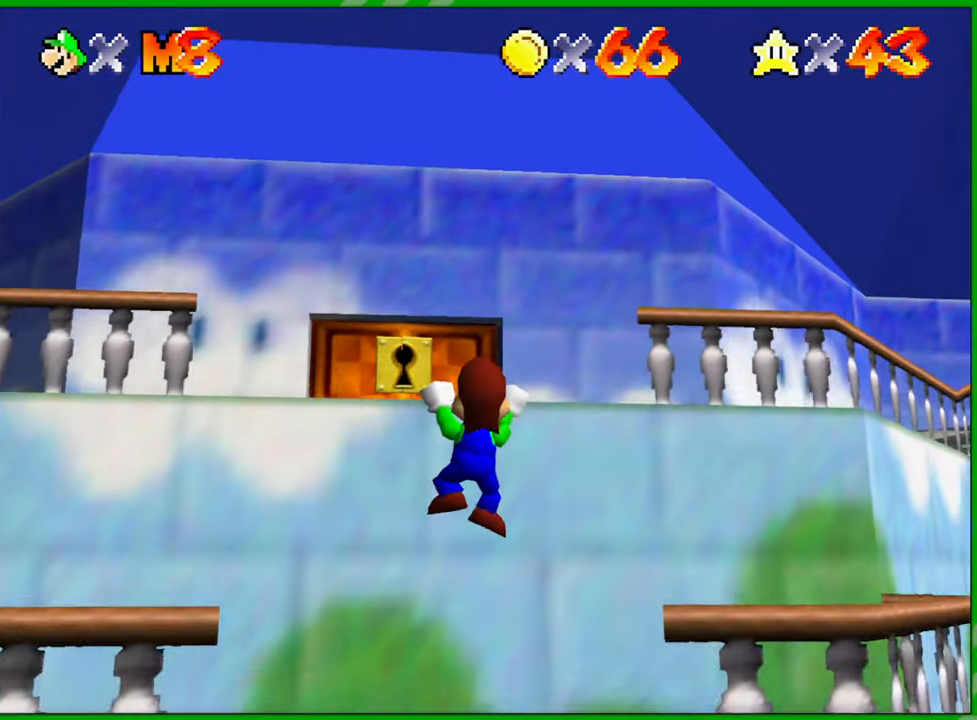
{"buttons": [], "left_stick": "up", "events": [[33, "A", "down"], [250, "A", "up"], [333, "left_stick", "center"], [433, "left_stick", "up"]]}
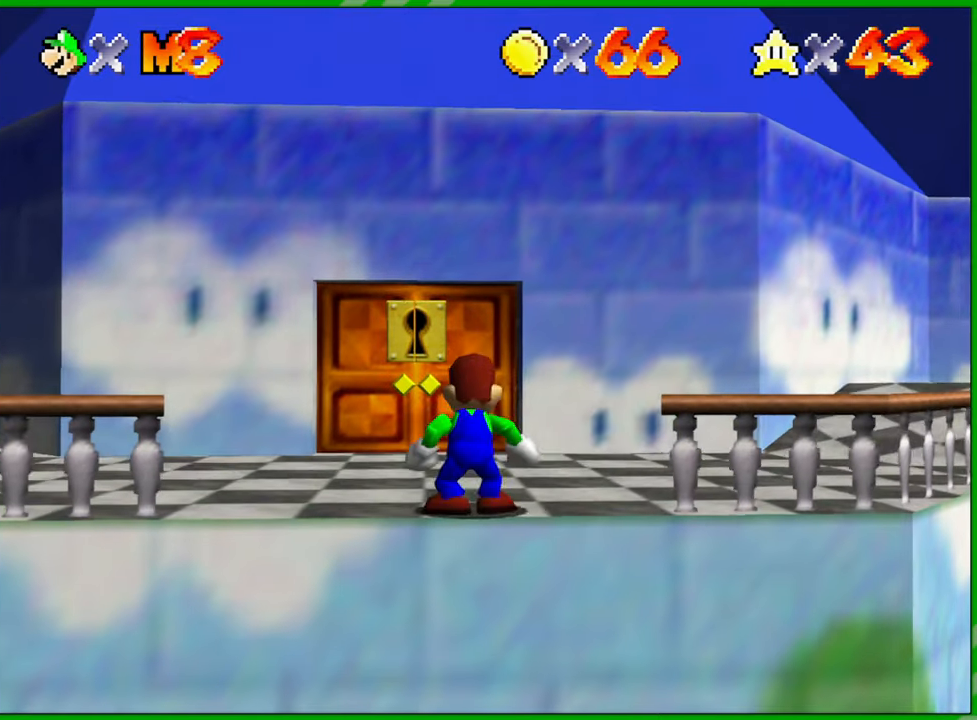
{"buttons": [], "left_stick": "up", "events": []}
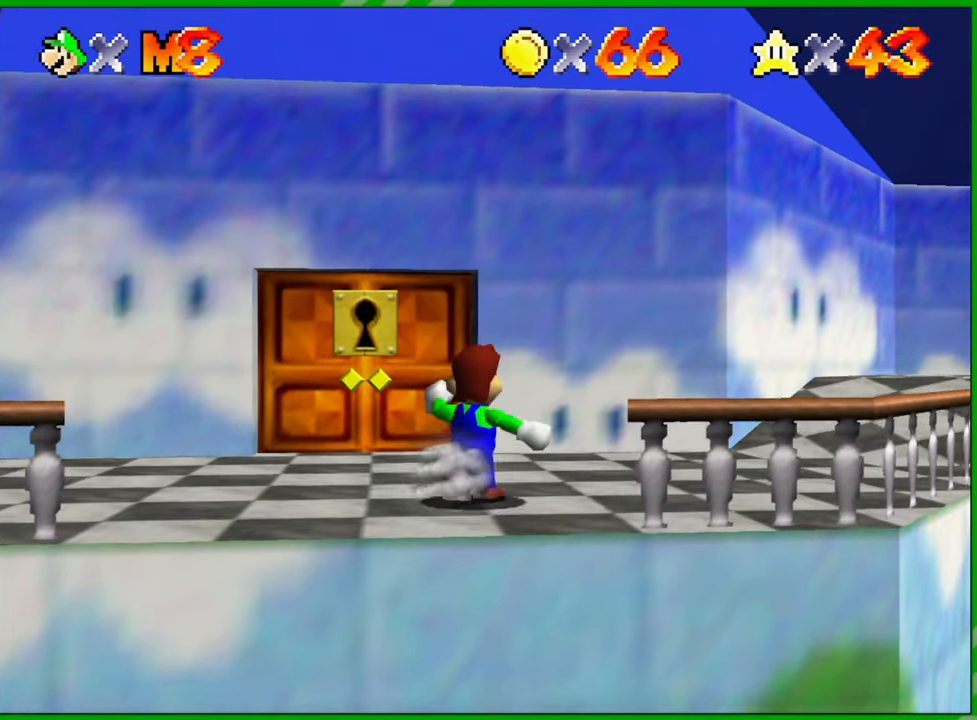
{"buttons": [], "left_stick": "up-right", "events": [[50, "left_stick", "up-right"]]}
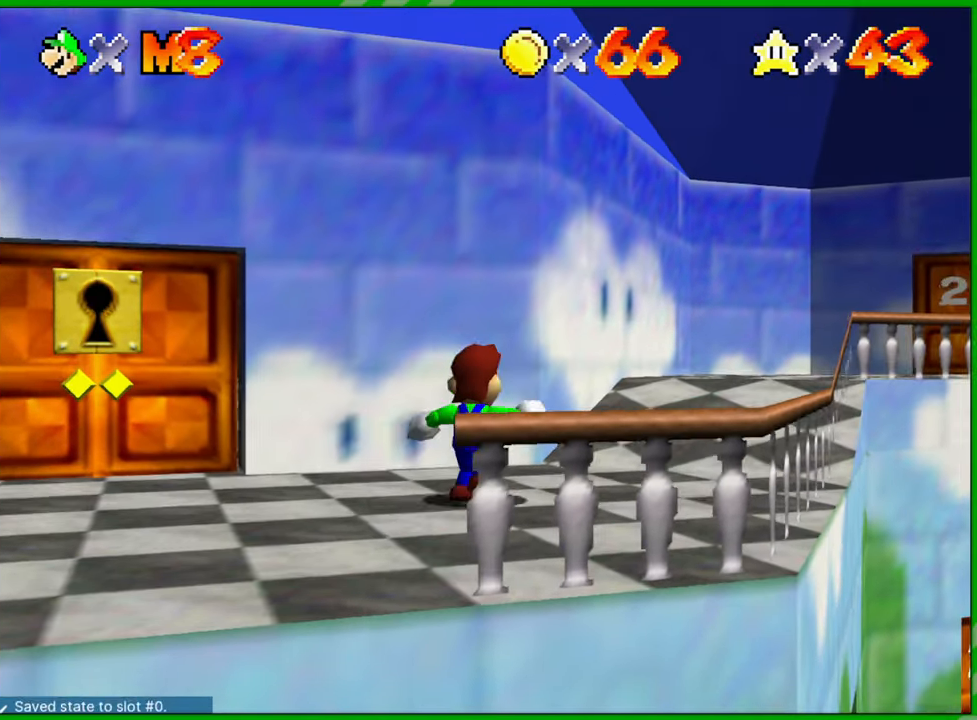
{"buttons": [], "left_stick": "up-right", "events": []}
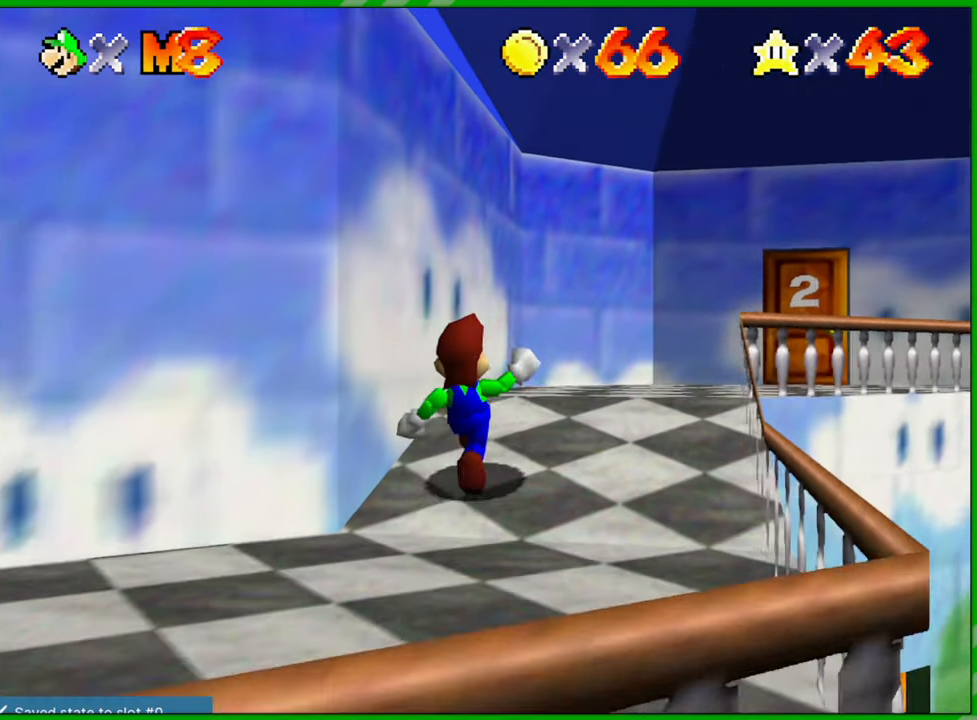
{"buttons": [], "left_stick": "up-right", "events": []}
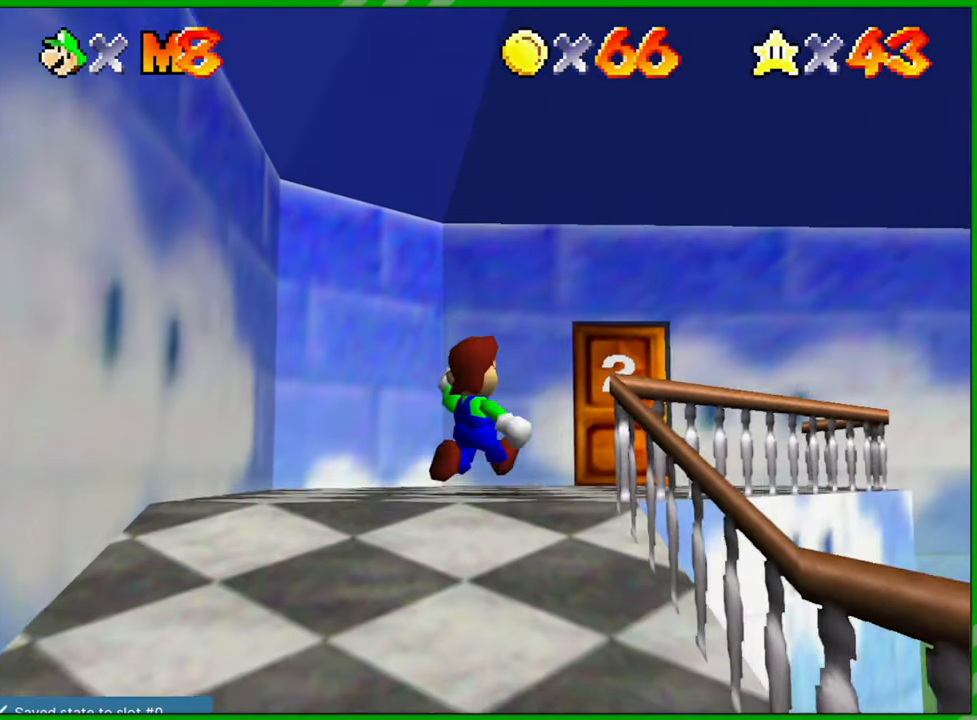
{"buttons": [], "left_stick": "up", "events": [[267, "left_stick", "up"]]}
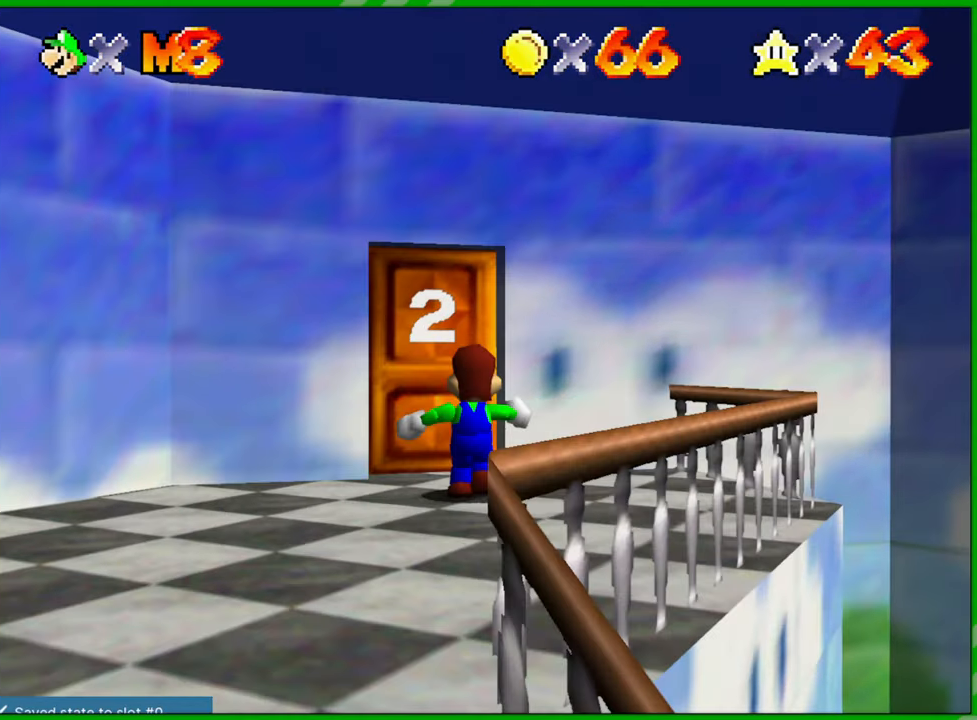
{"buttons": [], "left_stick": "center", "events": [[383, "left_stick", "center"]]}
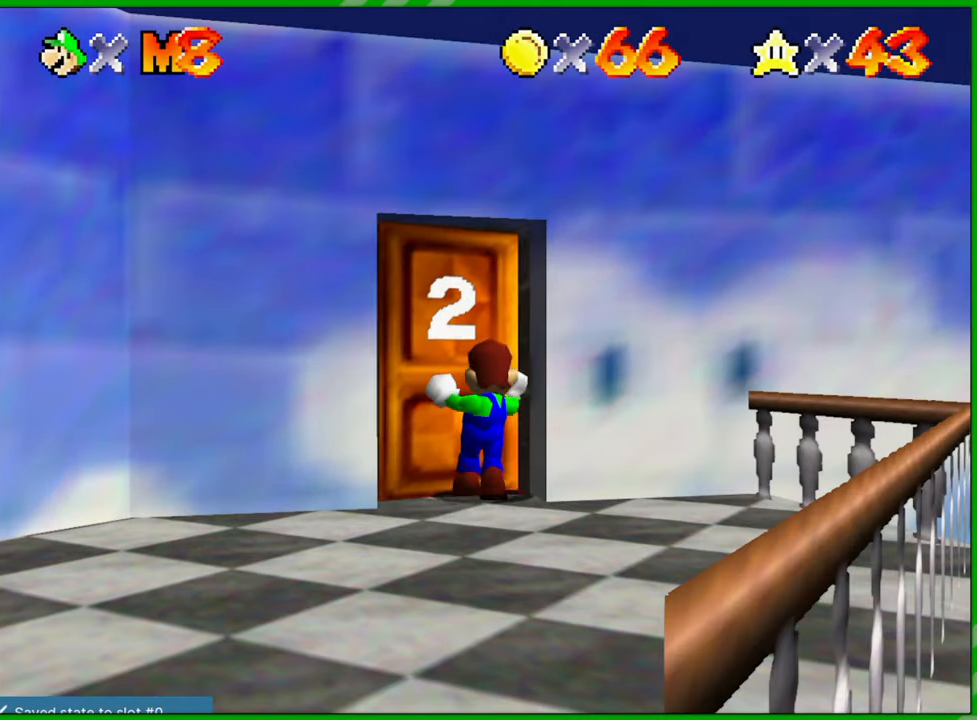
{"buttons": [], "left_stick": "center", "events": []}
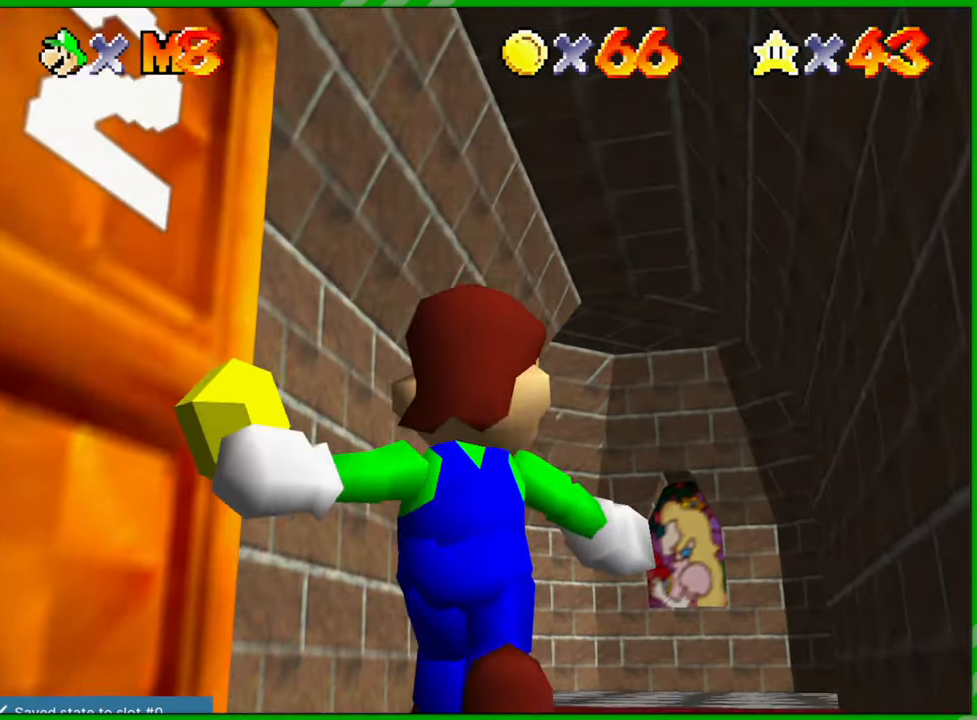
{"buttons": [], "left_stick": "up", "events": [[67, "left_stick", "up"]]}
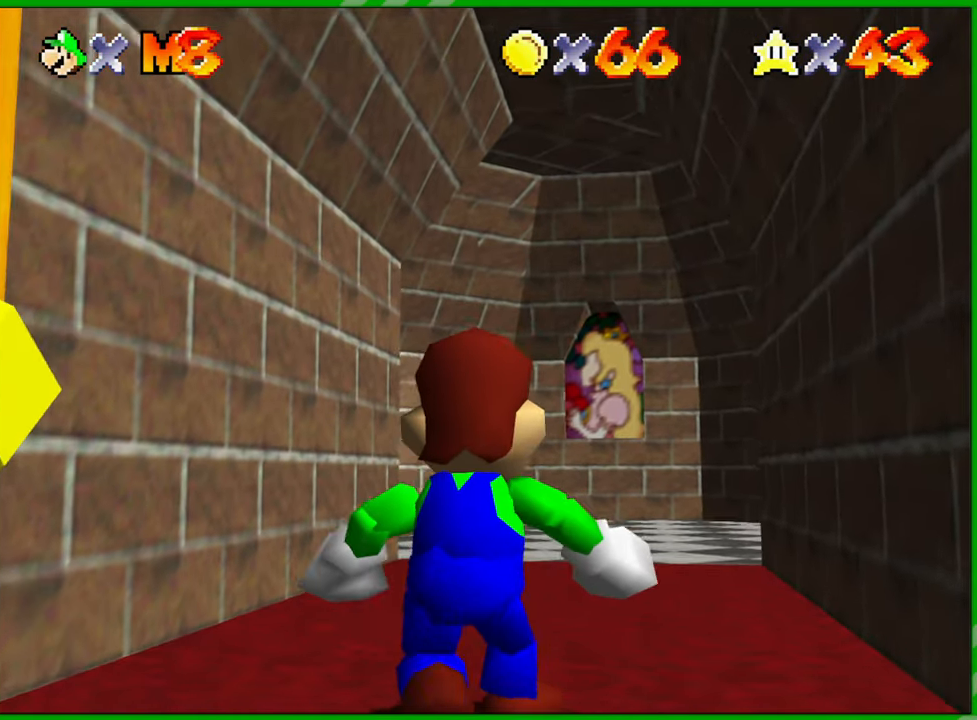
{"buttons": [], "left_stick": "up", "events": []}
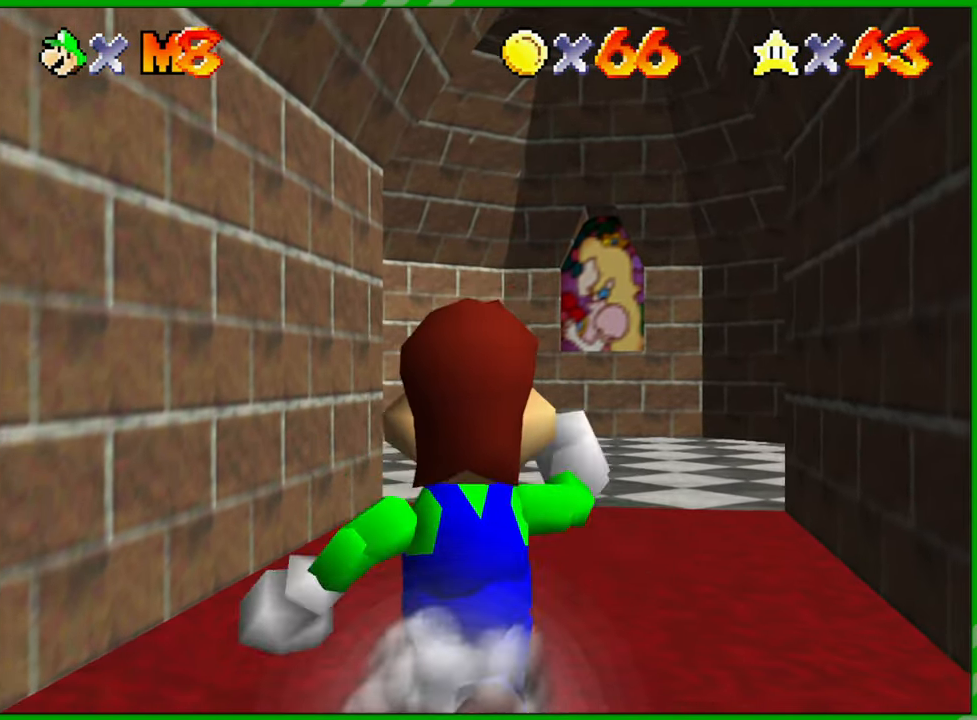
{"buttons": [], "left_stick": "up", "events": []}
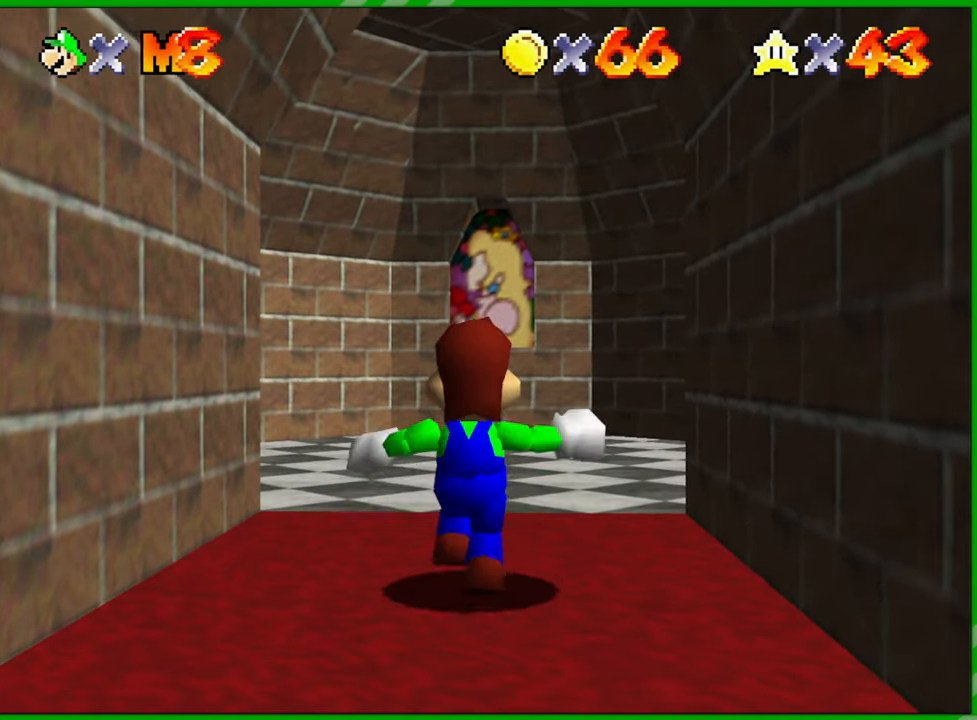
{"buttons": [], "left_stick": "up", "events": []}
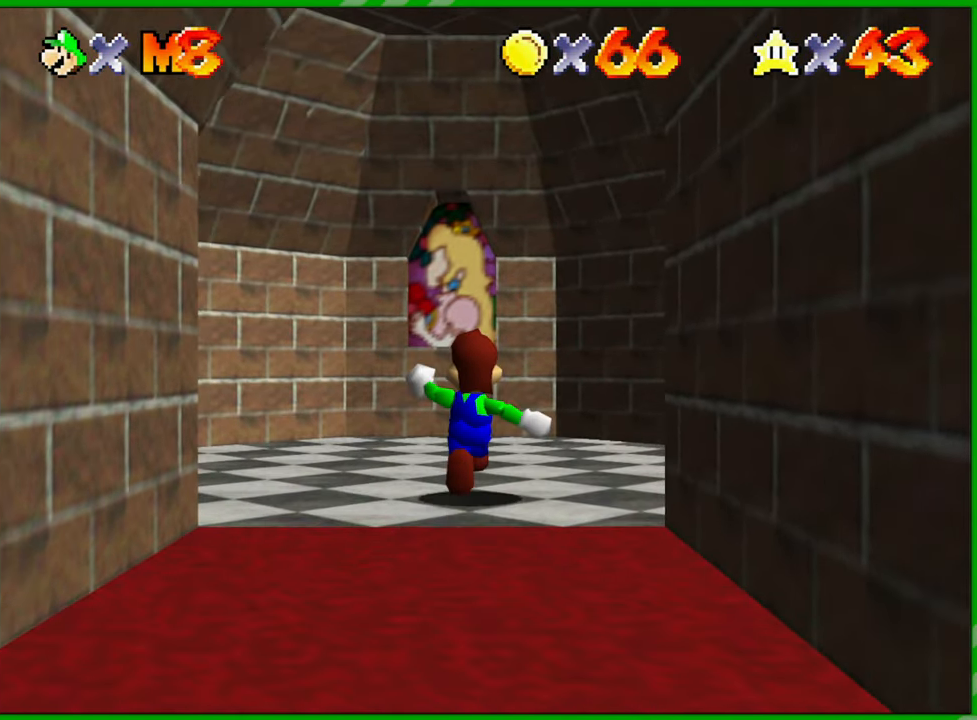
{"buttons": [], "left_stick": "center", "events": [[333, "left_stick", "center"]]}
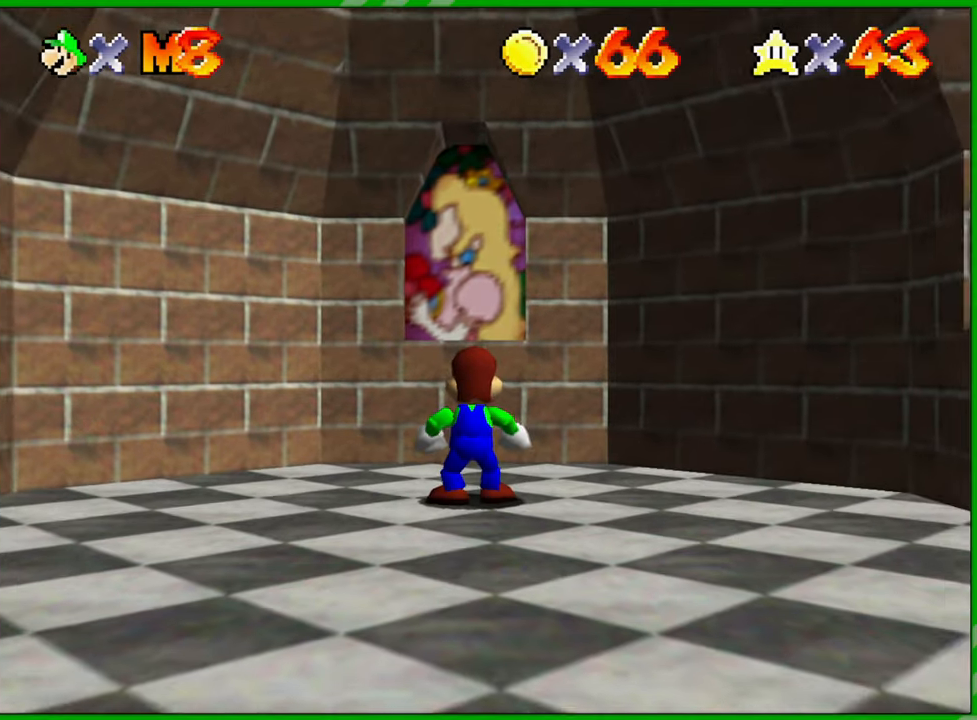
{"buttons": [], "left_stick": "right", "events": [[500, "left_stick", "right"]]}
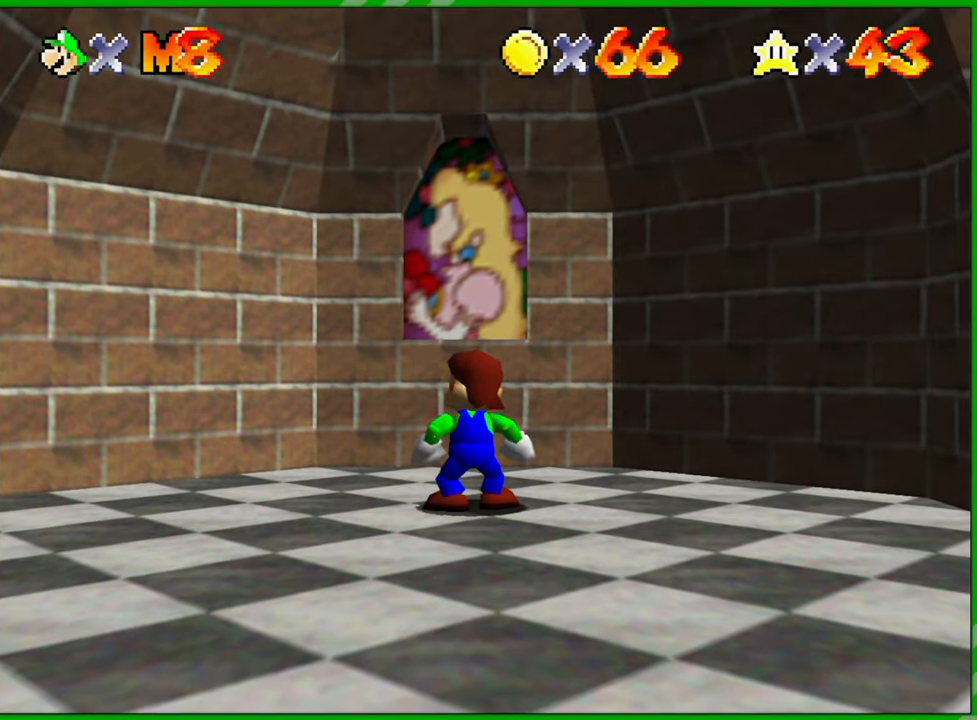
{"buttons": [], "left_stick": "right", "events": []}
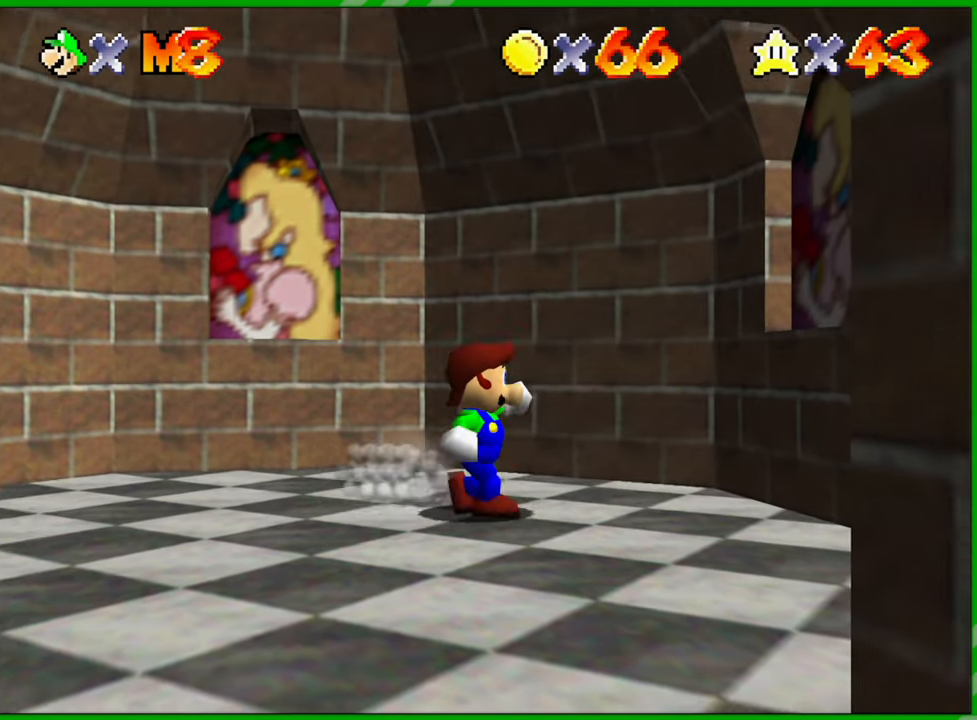
{"buttons": [], "left_stick": "up", "events": [[233, "A", "down"], [350, "A", "up"], [433, "left_stick", "up"]]}
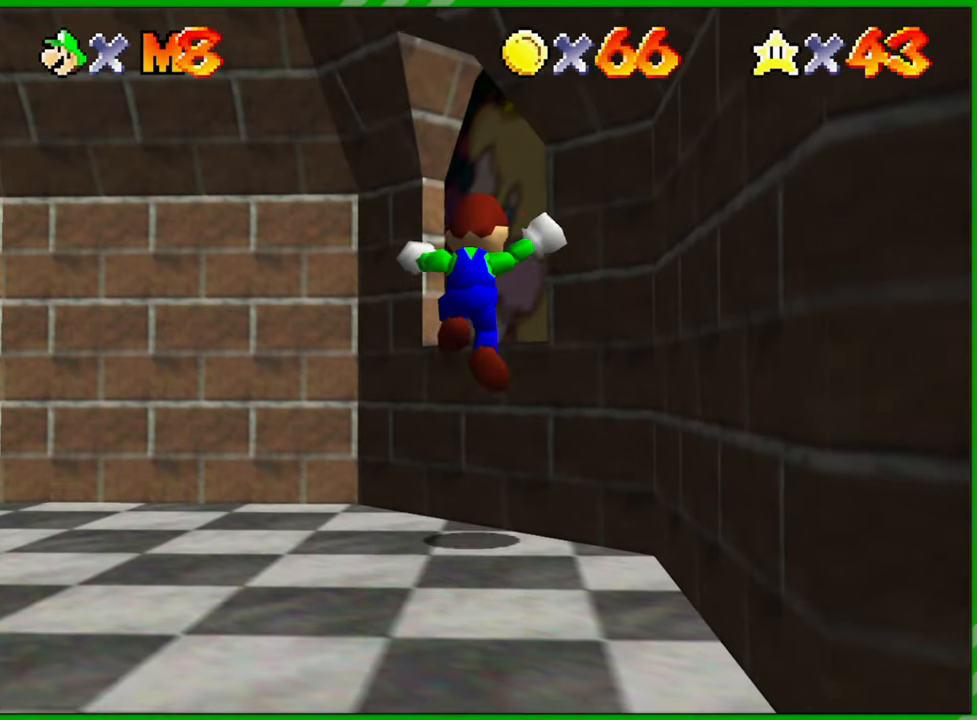
{"buttons": [], "left_stick": "up", "events": []}
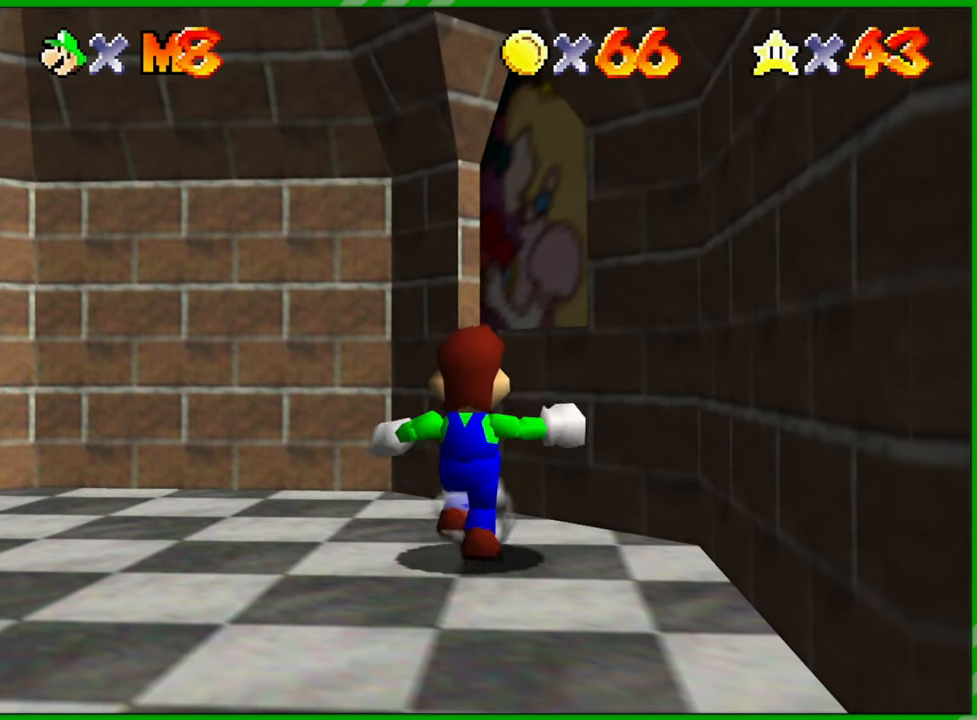
{"buttons": ["A"], "left_stick": "up", "events": [[467, "A", "down"]]}
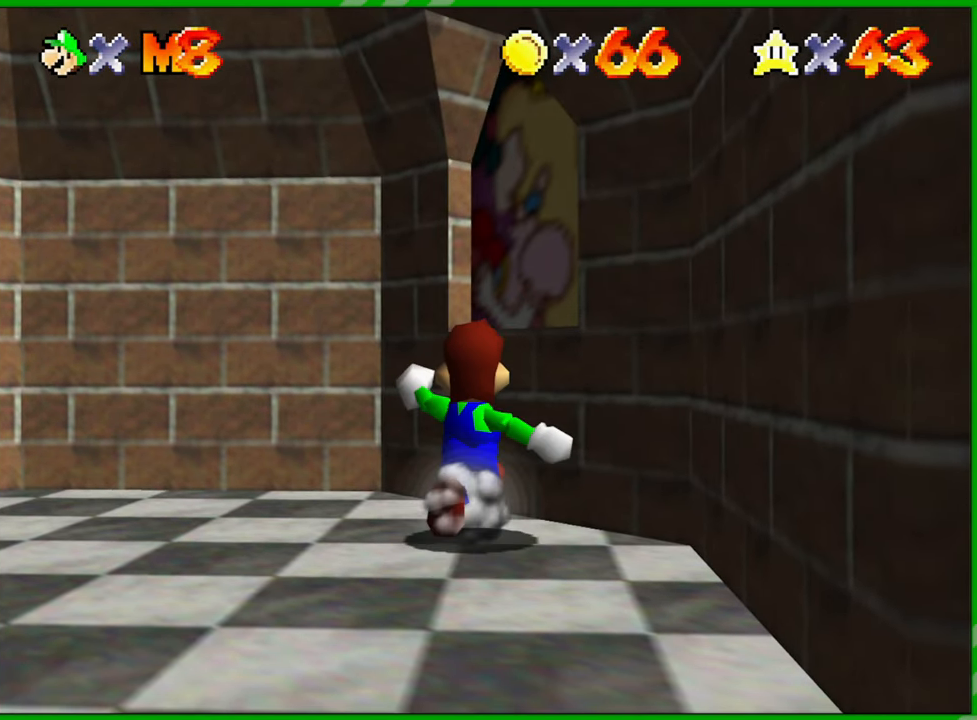
{"buttons": [], "left_stick": "up-right", "events": [[50, "left_stick", "up-right"], [167, "A", "up"]]}
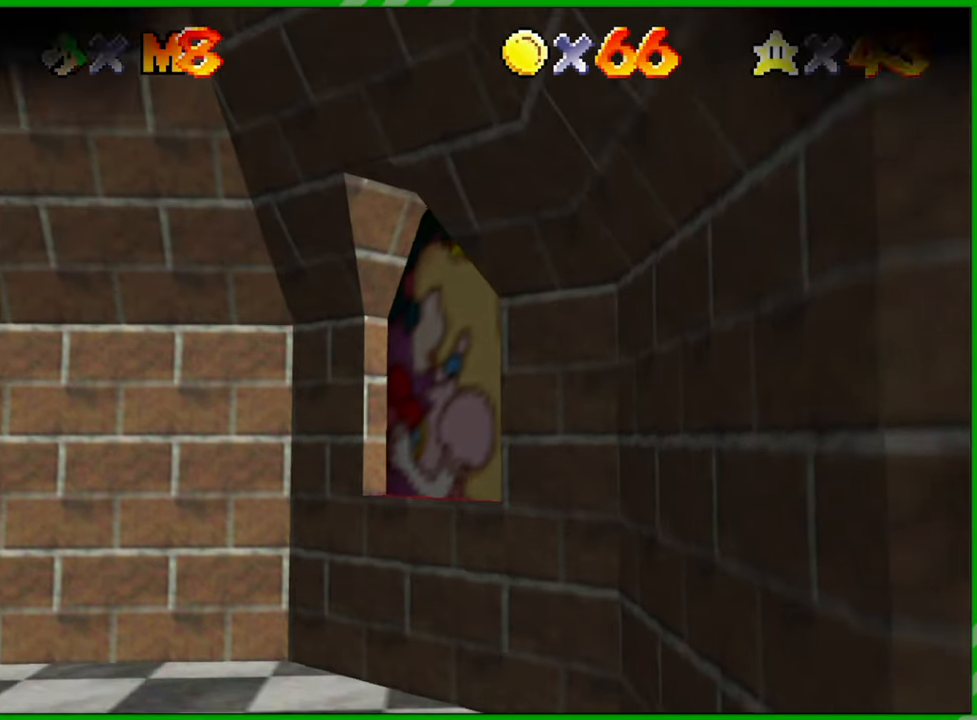
{"buttons": [], "left_stick": "up-right", "events": []}
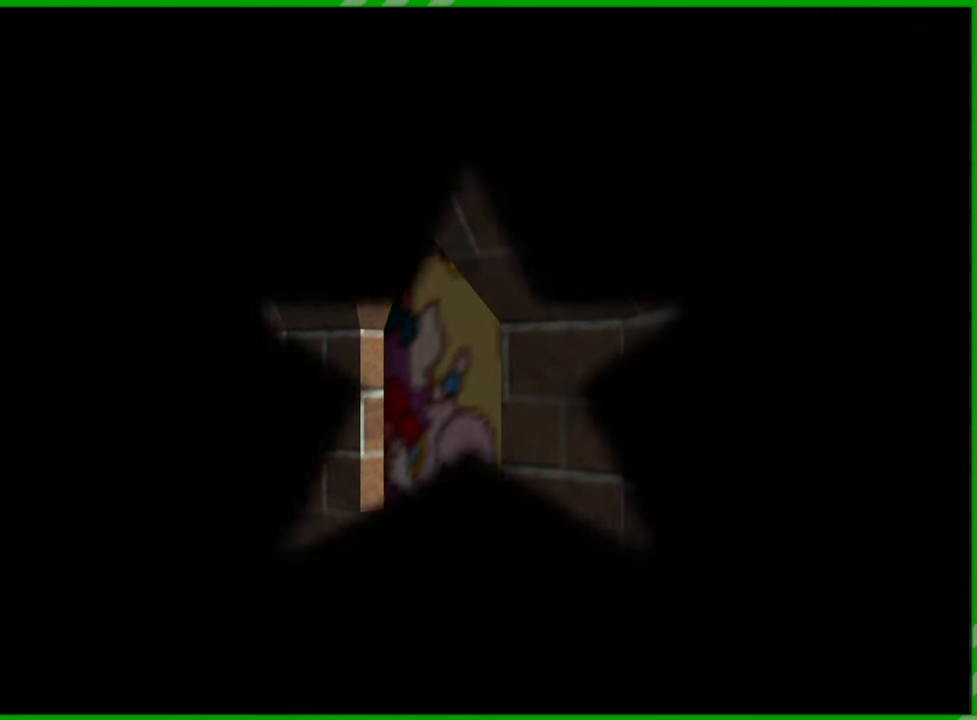
{"buttons": [], "left_stick": "center", "events": [[150, "left_stick", "center"]]}
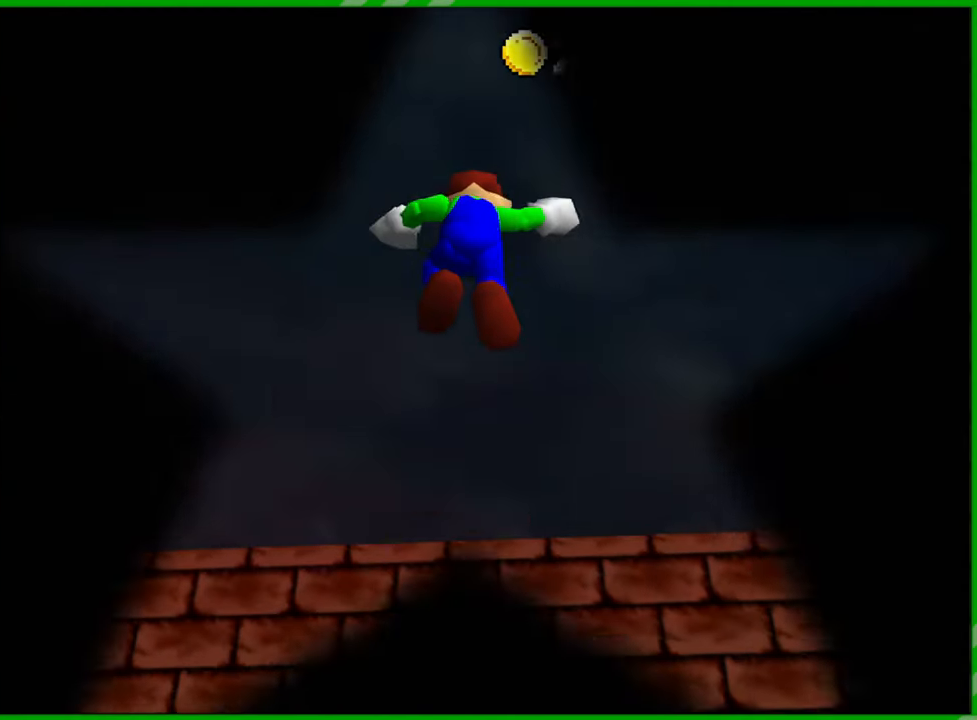
{"buttons": [], "left_stick": "center", "events": []}
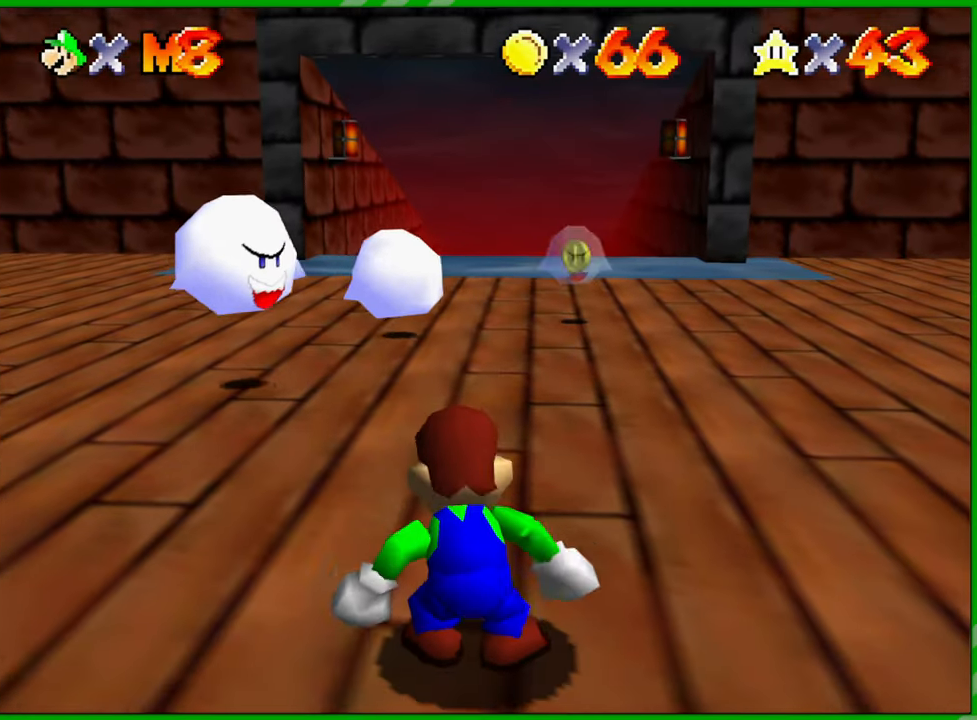
{"buttons": [], "left_stick": "up", "events": [[450, "left_stick", "up"]]}
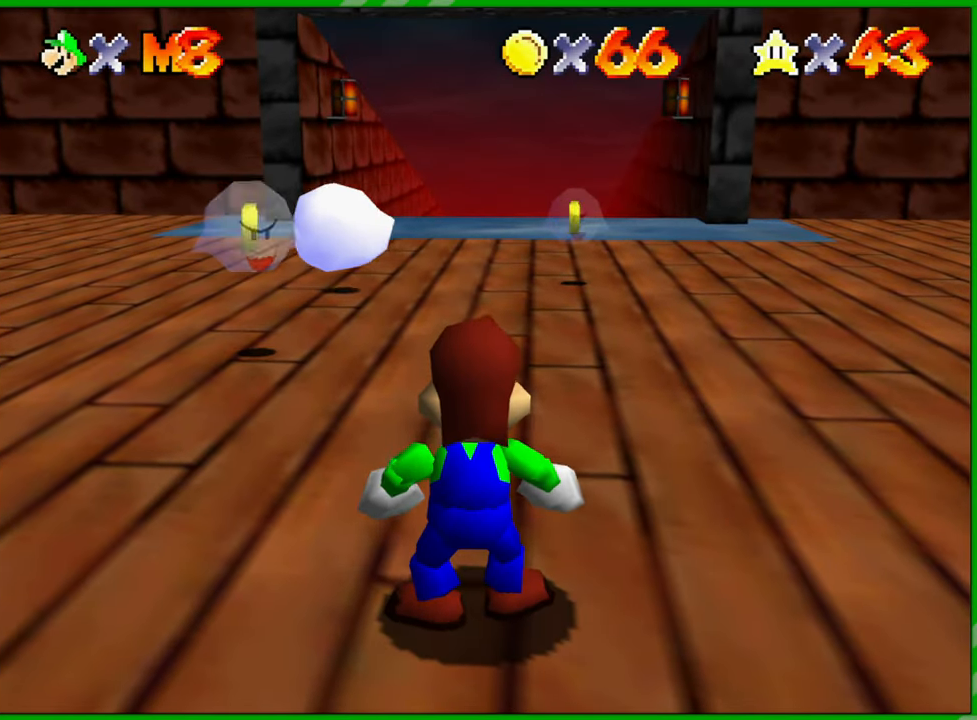
{"buttons": [], "left_stick": "up", "events": []}
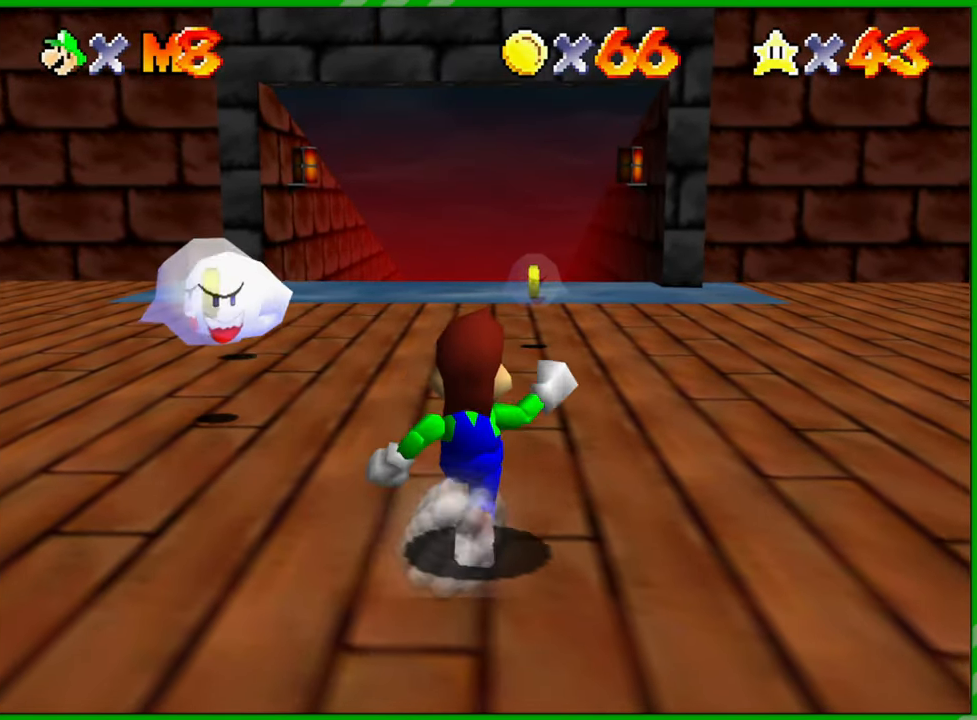
{"buttons": [], "left_stick": "up", "events": []}
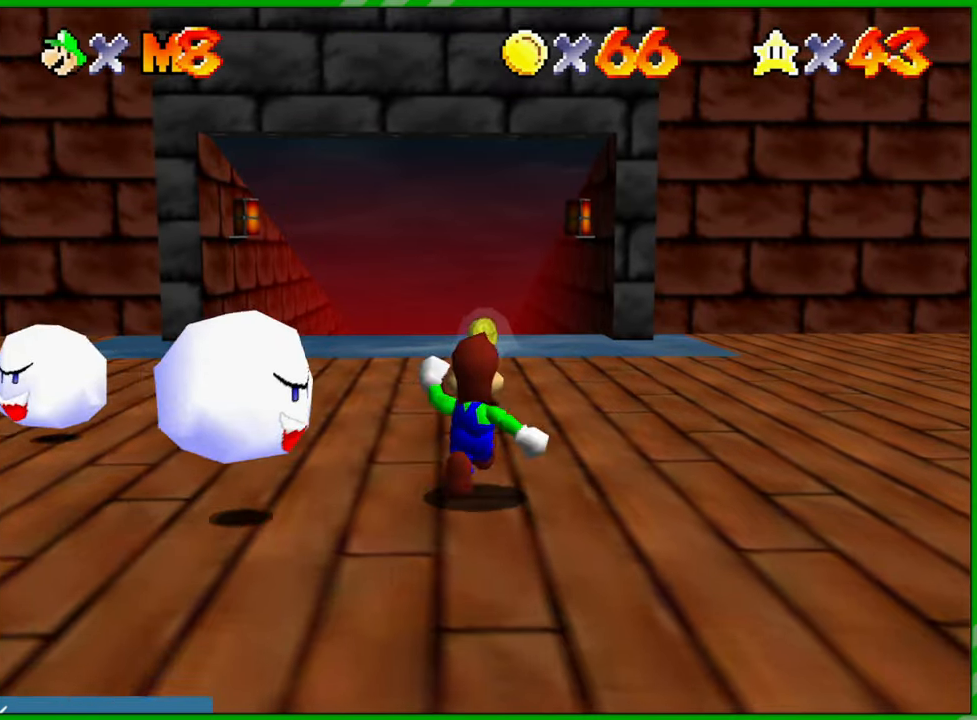
{"buttons": [], "left_stick": "up", "events": [[67, "A", "down"], [200, "A", "up"]]}
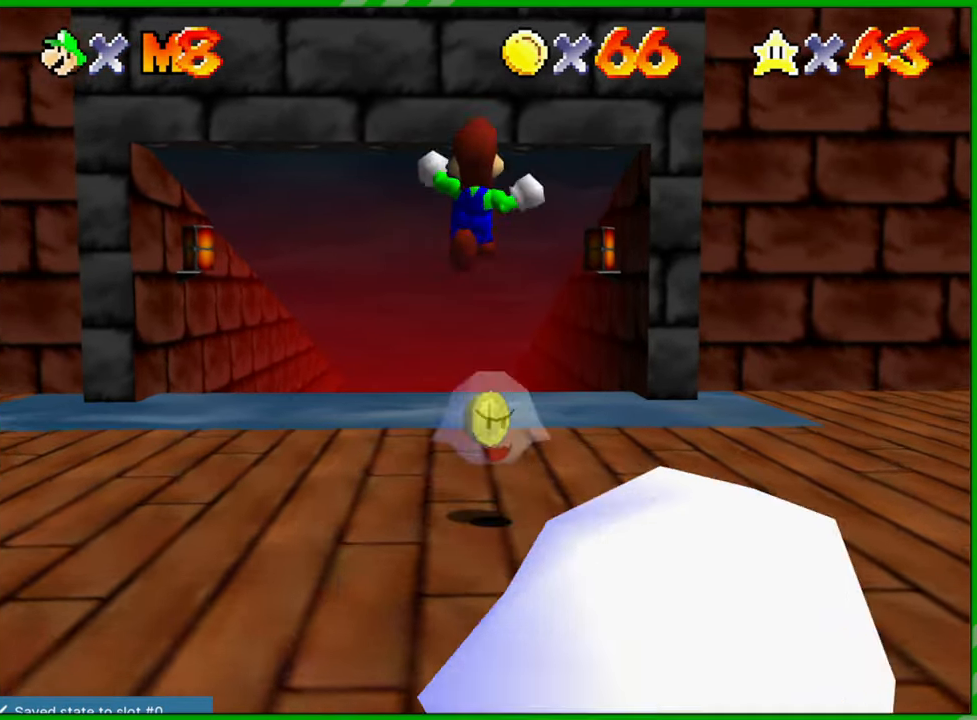
{"buttons": [], "left_stick": "up", "events": []}
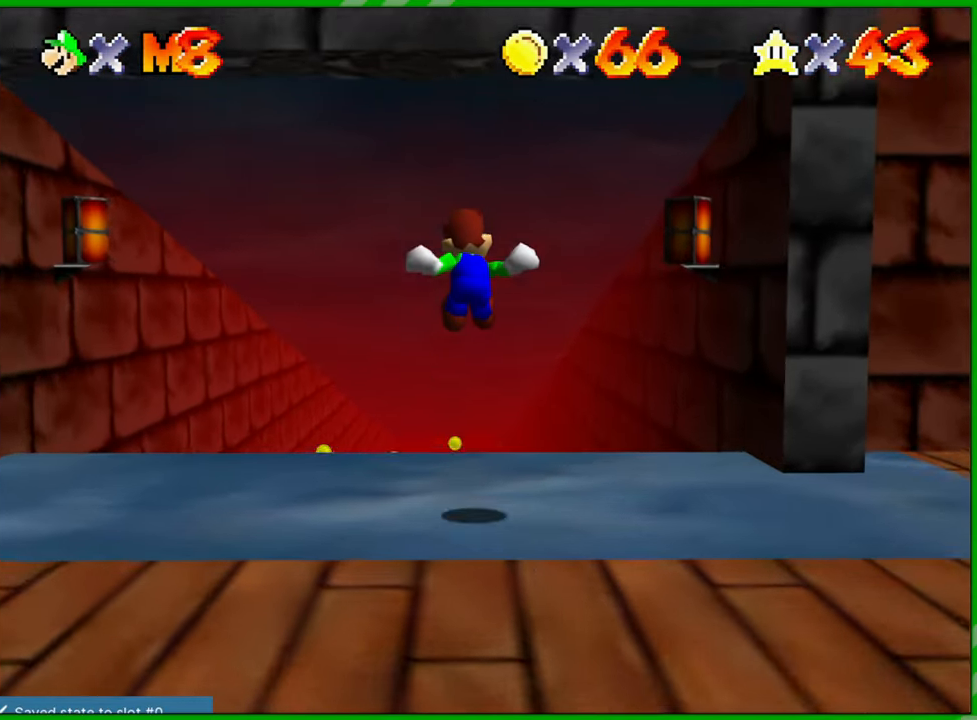
{"buttons": [], "left_stick": "up", "events": []}